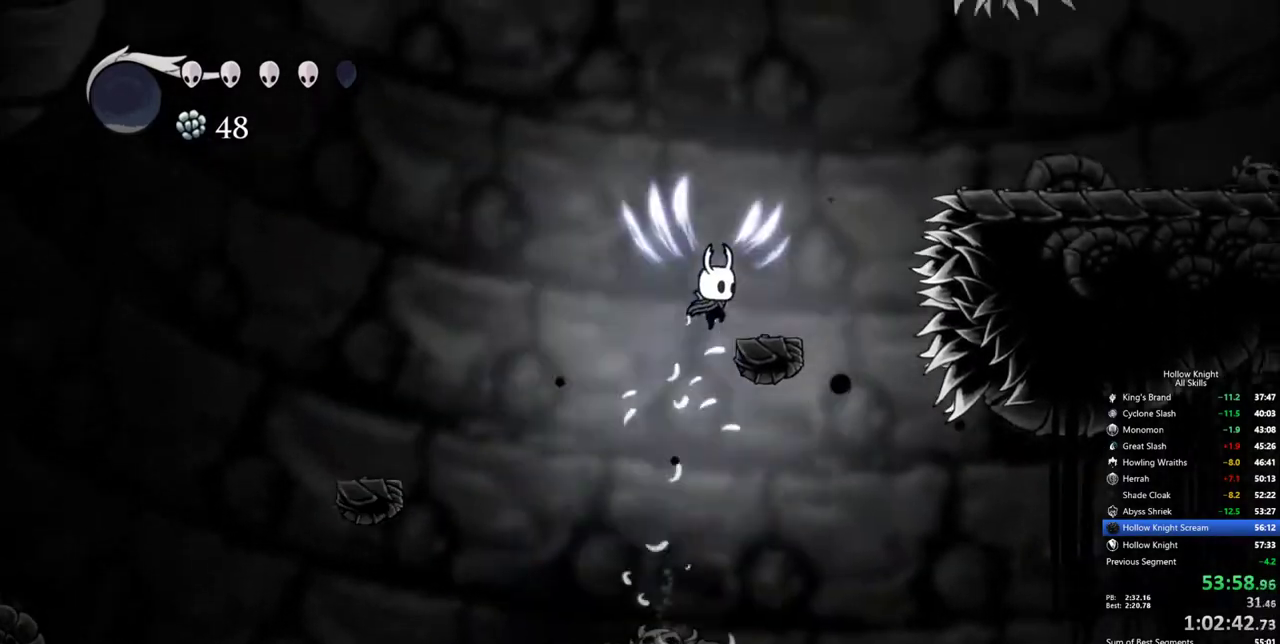
Gameplay with keyboard; each line is a JSON object with the keys held at the frame after it. "events" lists presses ("down") and releases ("up") of "cdash", "dash", "dnail", "down", "heal", "inv", "jump", "left", "nail", "right", "spell" and "up" between this image and that frame as [ms after this image, input, new state], when the widget could be followed in between. No other keys are recorded. Mouse input is not recorded. Key names are as the overlay labels them; some are game actions (e.g. jump) rather than physical keys.
{"keys": ["jump", "right"], "events": [[84, "jump", "up"], [167, "right", "up"], [317, "jump", "down"], [400, "right", "down"]]}
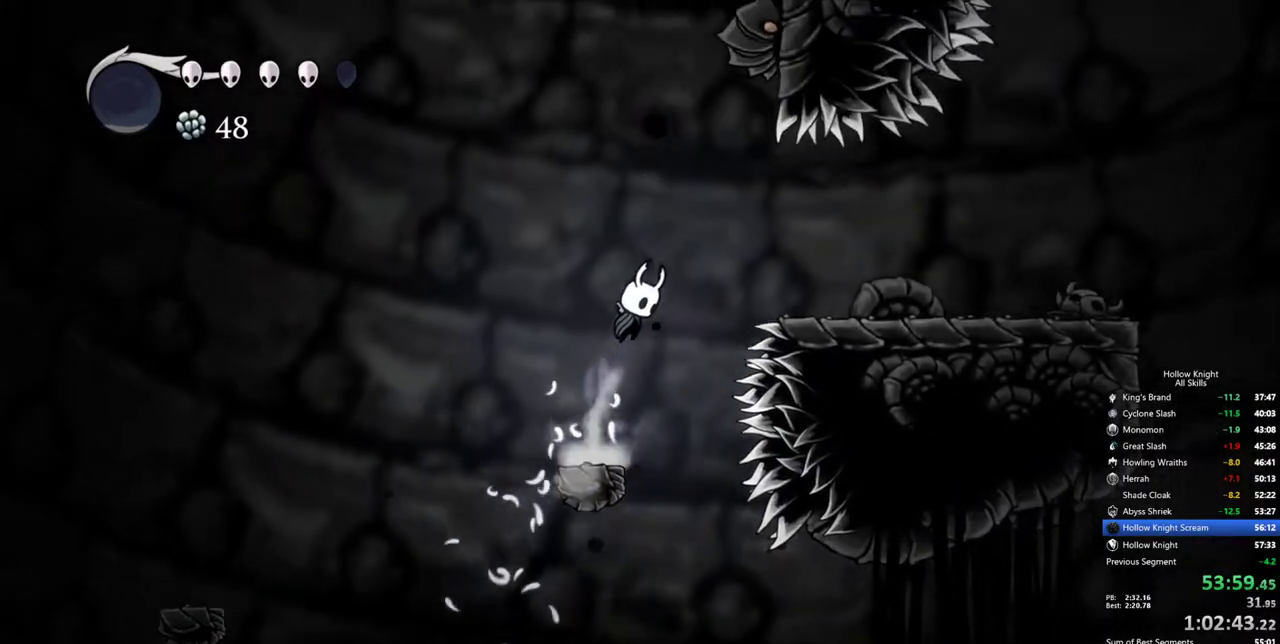
{"keys": ["right"], "events": [[150, "dash", "down"], [184, "jump", "up"], [284, "dash", "up"]]}
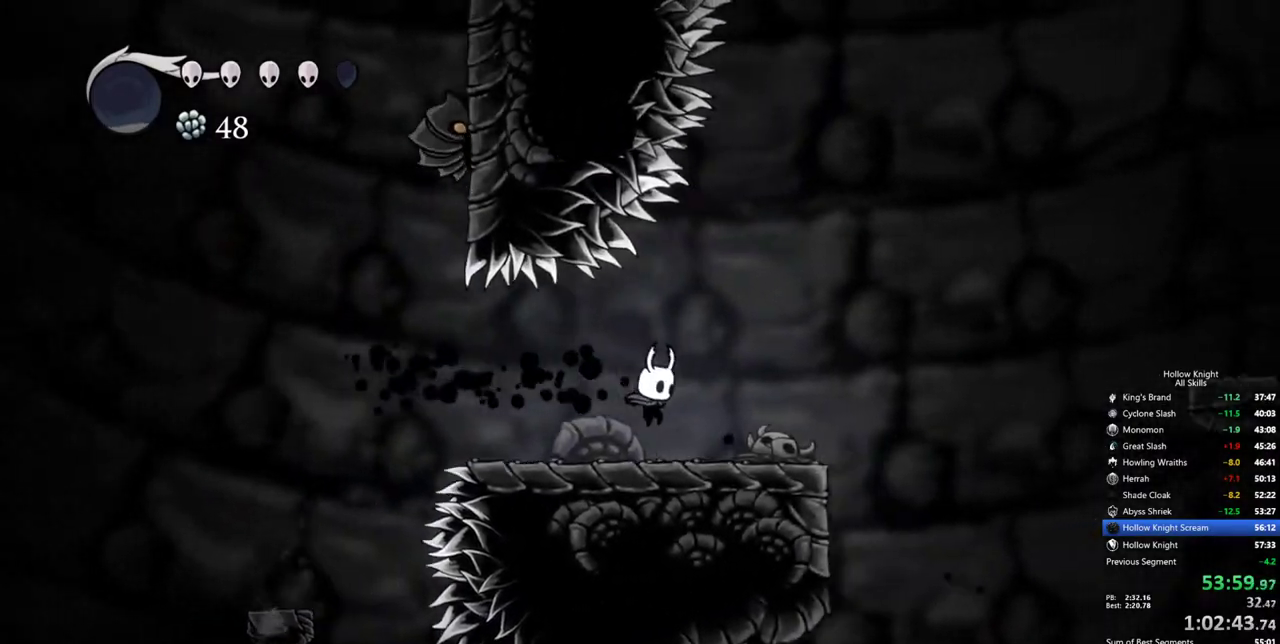
{"keys": ["down", "jump"], "events": [[117, "jump", "down"], [350, "right", "up"], [484, "down", "down"]]}
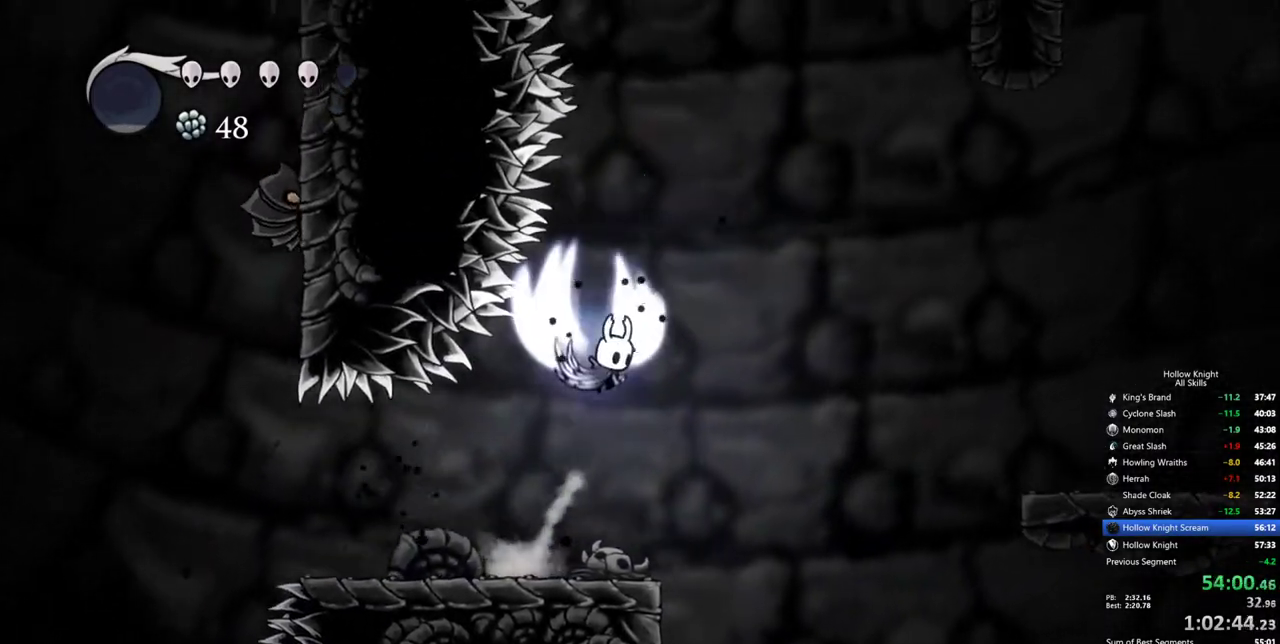
{"keys": ["down", "nail", "right"], "events": [[167, "left", "down"], [267, "nail", "down"], [317, "left", "up"], [317, "right", "down"], [400, "jump", "up"]]}
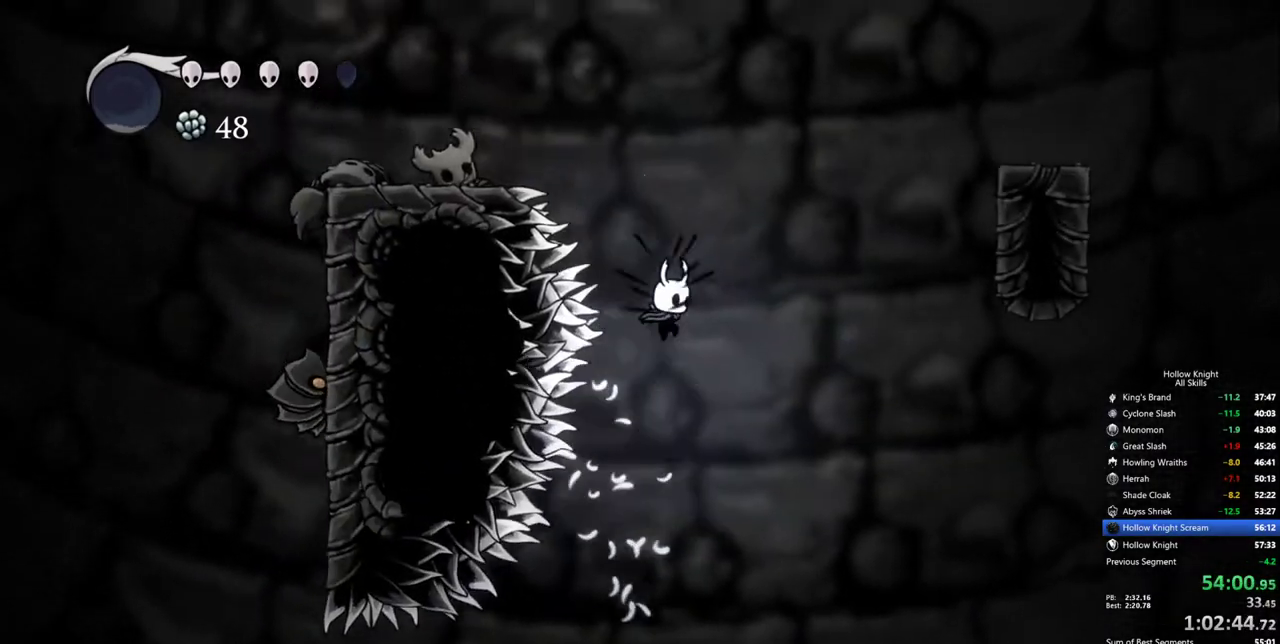
{"keys": ["jump", "right"], "events": [[100, "nail", "up"], [150, "jump", "down"], [234, "down", "up"]]}
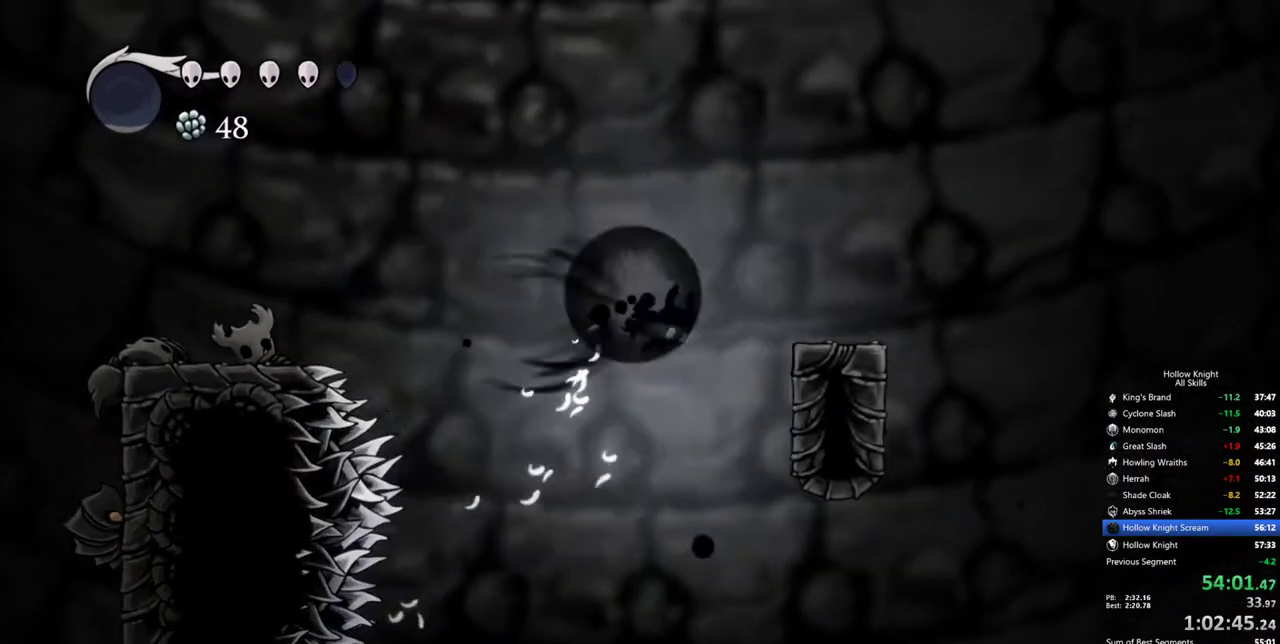
{"keys": ["jump", "right"], "events": [[17, "dash", "down"], [117, "jump", "up"], [150, "dash", "up"], [150, "right", "up"], [250, "left", "down"], [384, "left", "up"], [434, "right", "down"], [484, "jump", "down"]]}
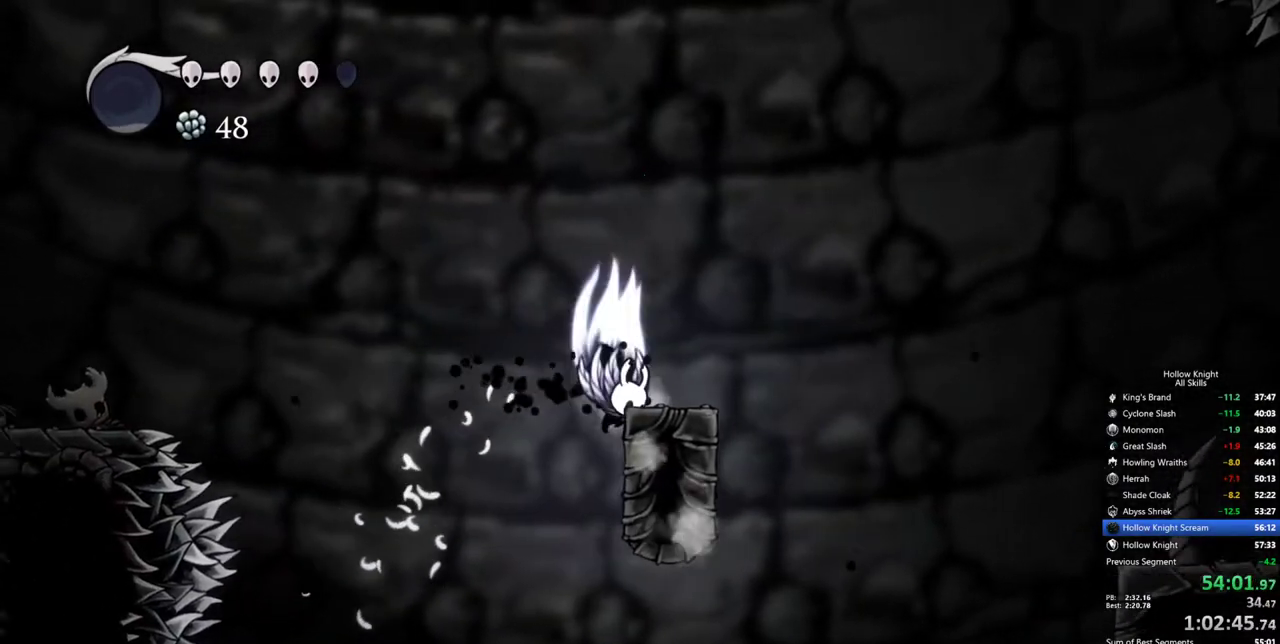
{"keys": [], "events": [[167, "right", "up"], [217, "jump", "up"], [267, "left", "down"], [317, "left", "up"], [317, "right", "down"], [400, "right", "up"]]}
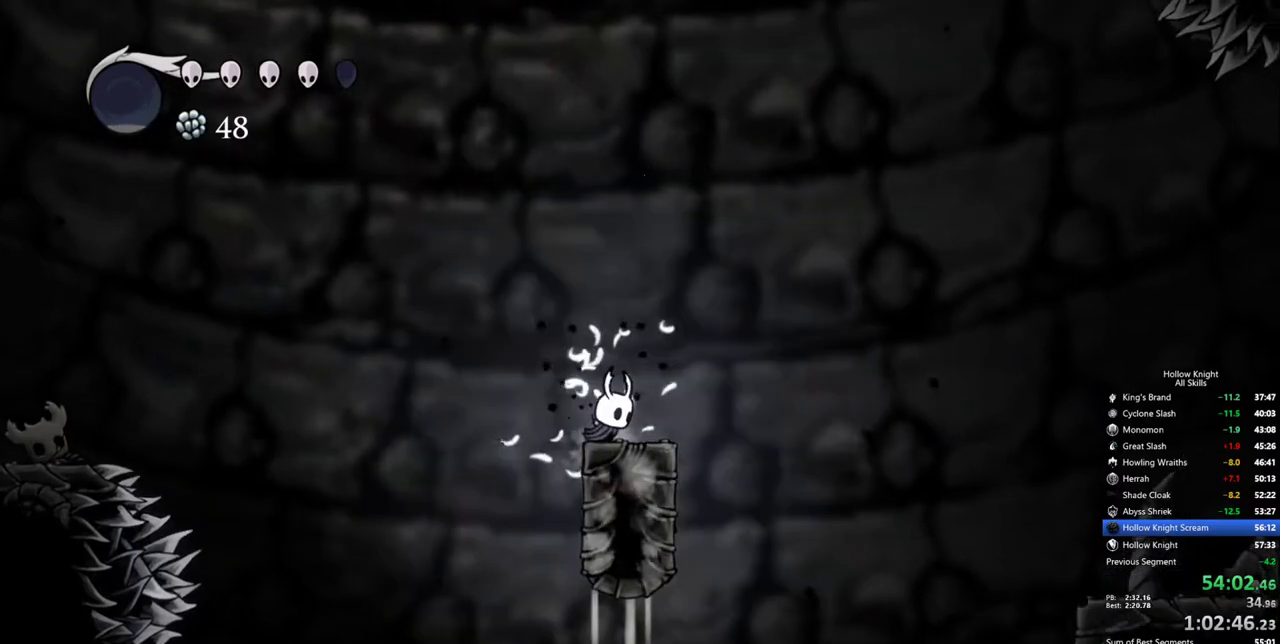
{"keys": ["jump", "right"], "events": [[50, "right", "down"], [150, "jump", "down"]]}
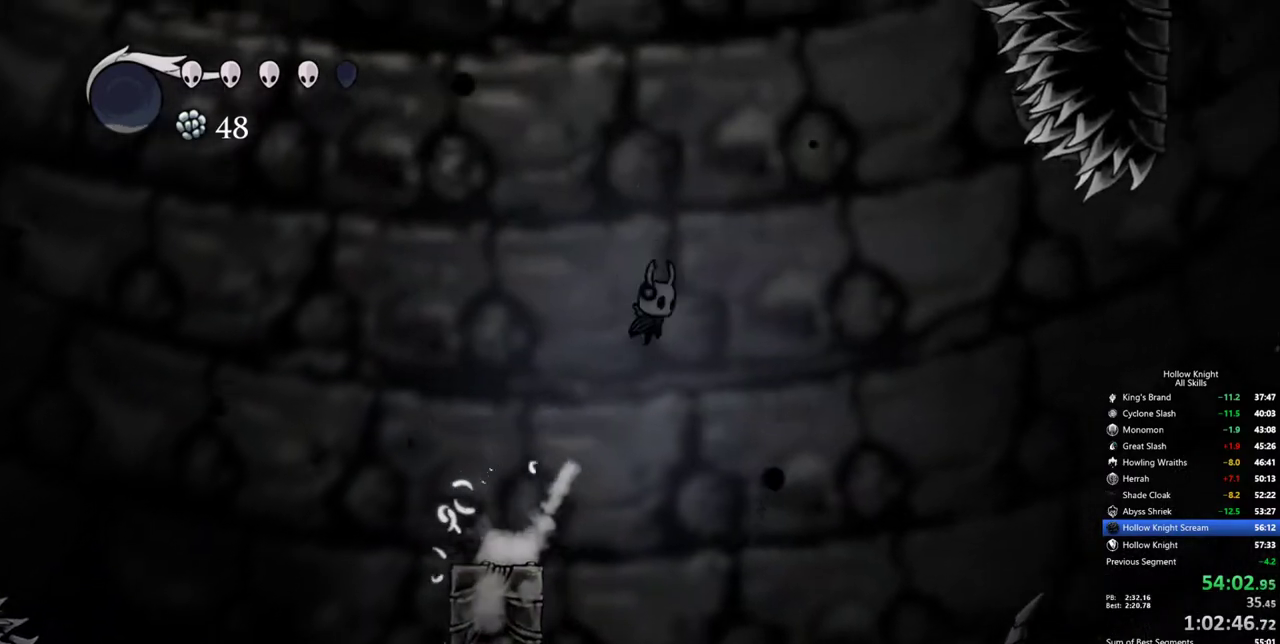
{"keys": ["jump"], "events": [[67, "dash", "down"], [150, "jump", "up"], [350, "jump", "down"], [400, "dash", "up"], [400, "right", "up"]]}
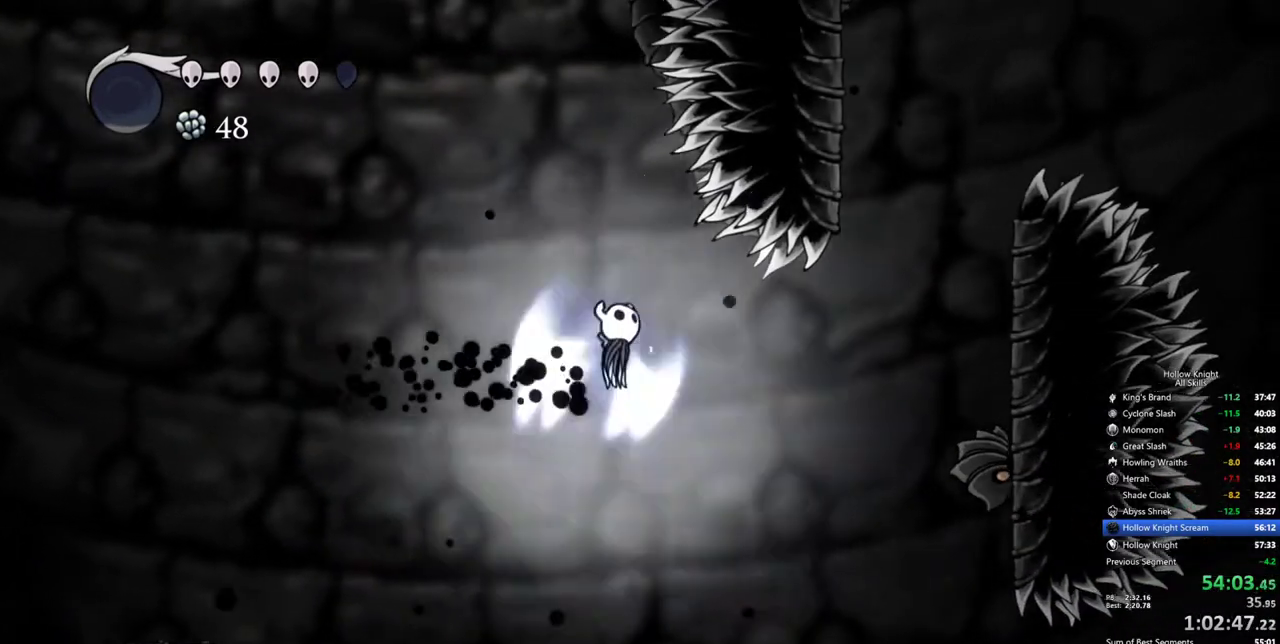
{"keys": ["down", "left"], "events": [[167, "right", "down"], [217, "down", "down"], [267, "nail", "down"], [317, "jump", "up"], [367, "left", "down"], [400, "nail", "up"], [400, "right", "up"]]}
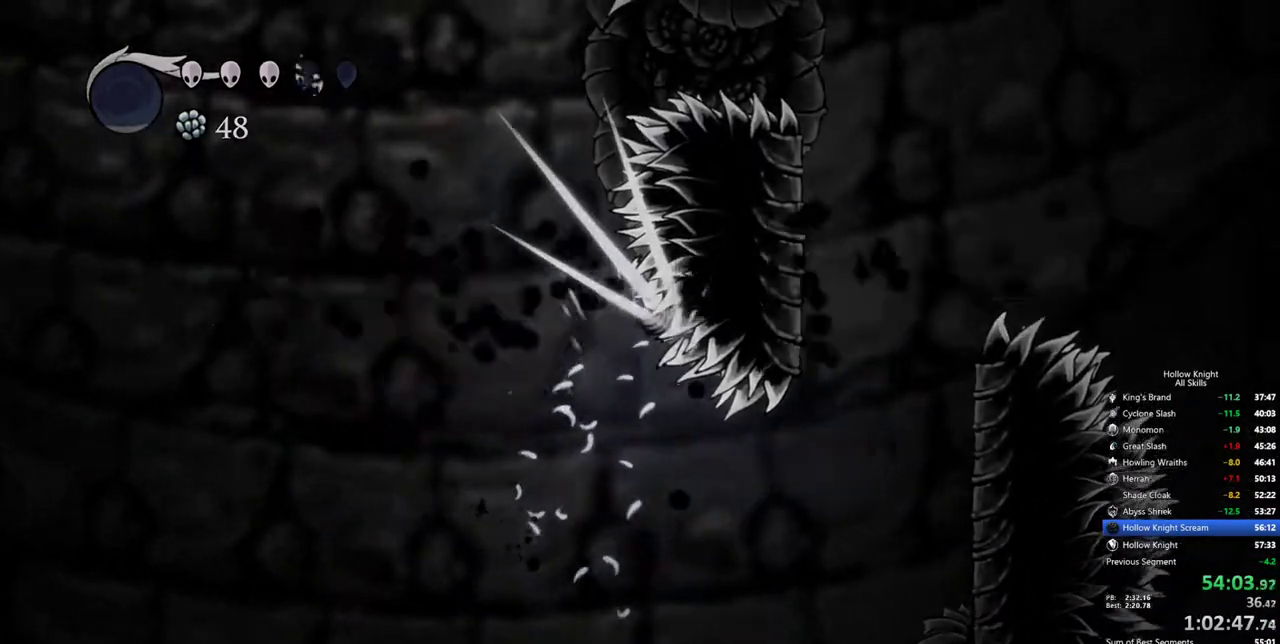
{"keys": [], "events": [[234, "left", "up"], [284, "down", "up"]]}
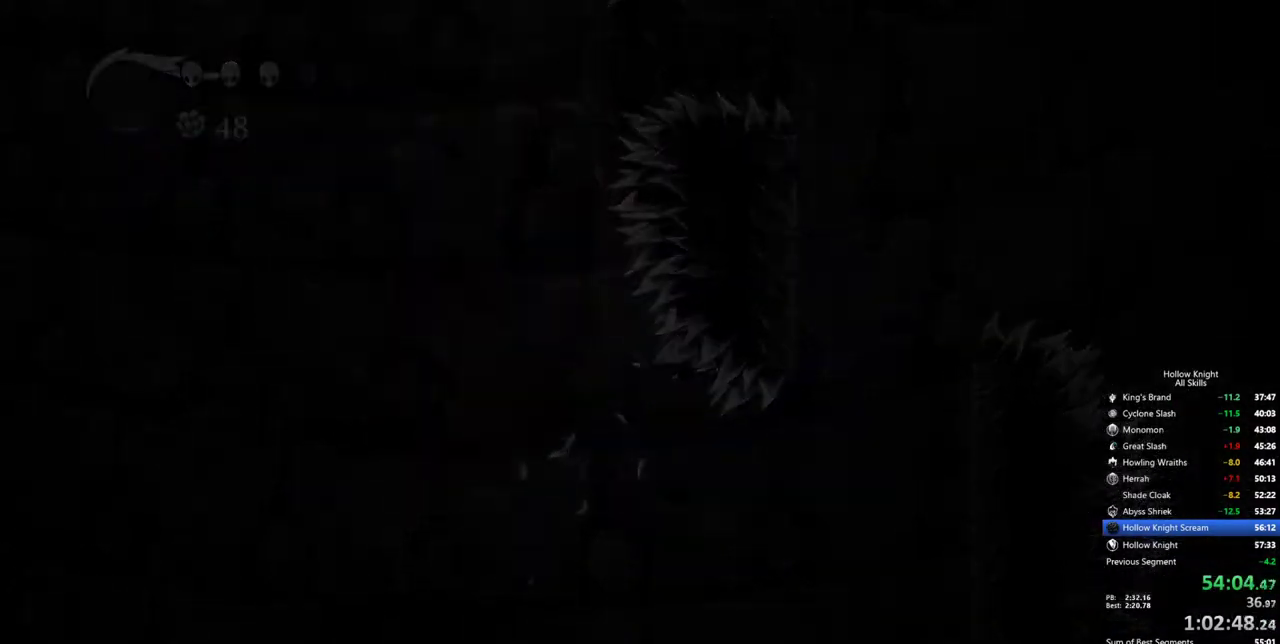
{"keys": [], "events": []}
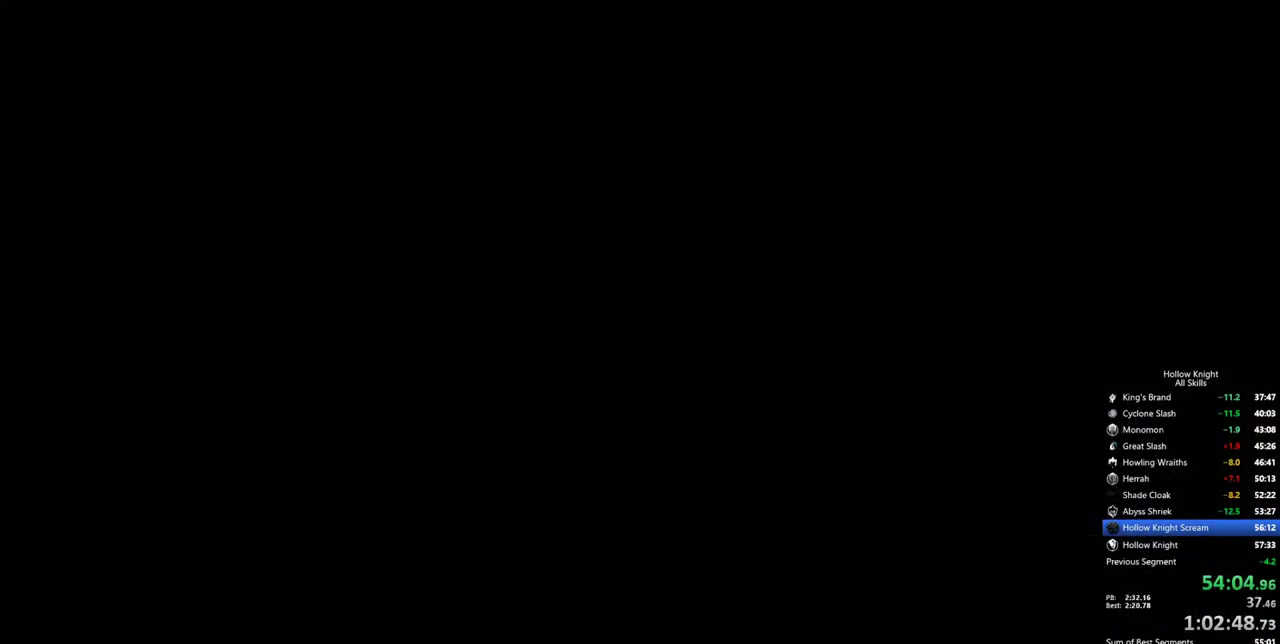
{"keys": [], "events": []}
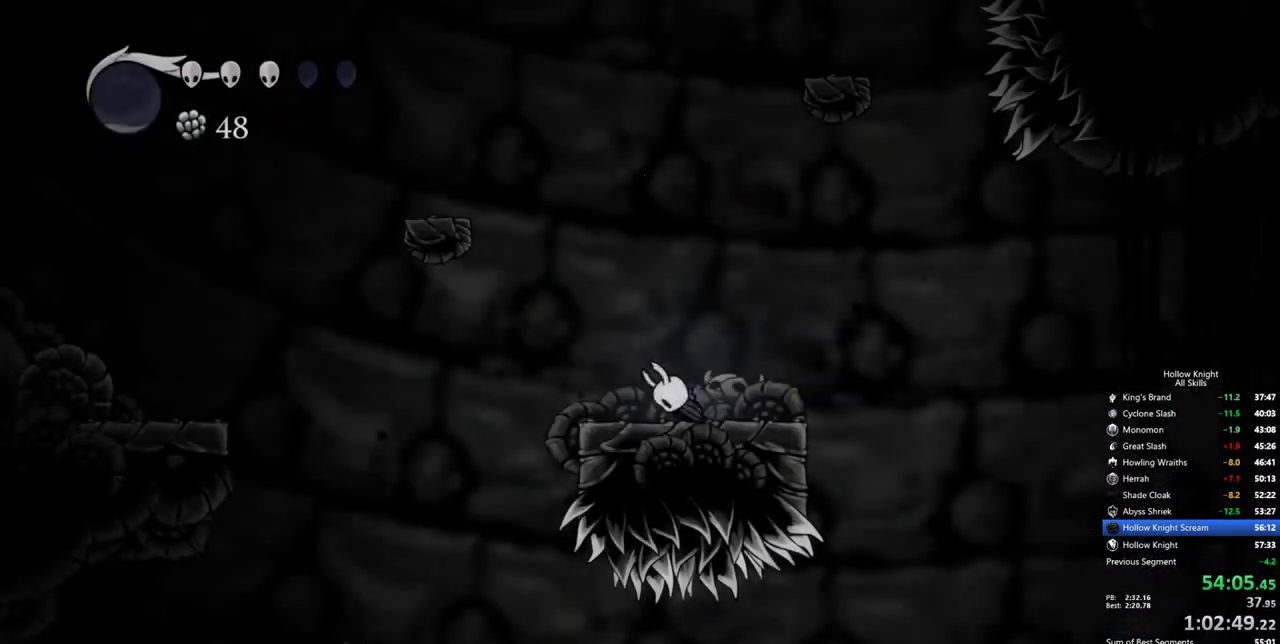
{"keys": [], "events": []}
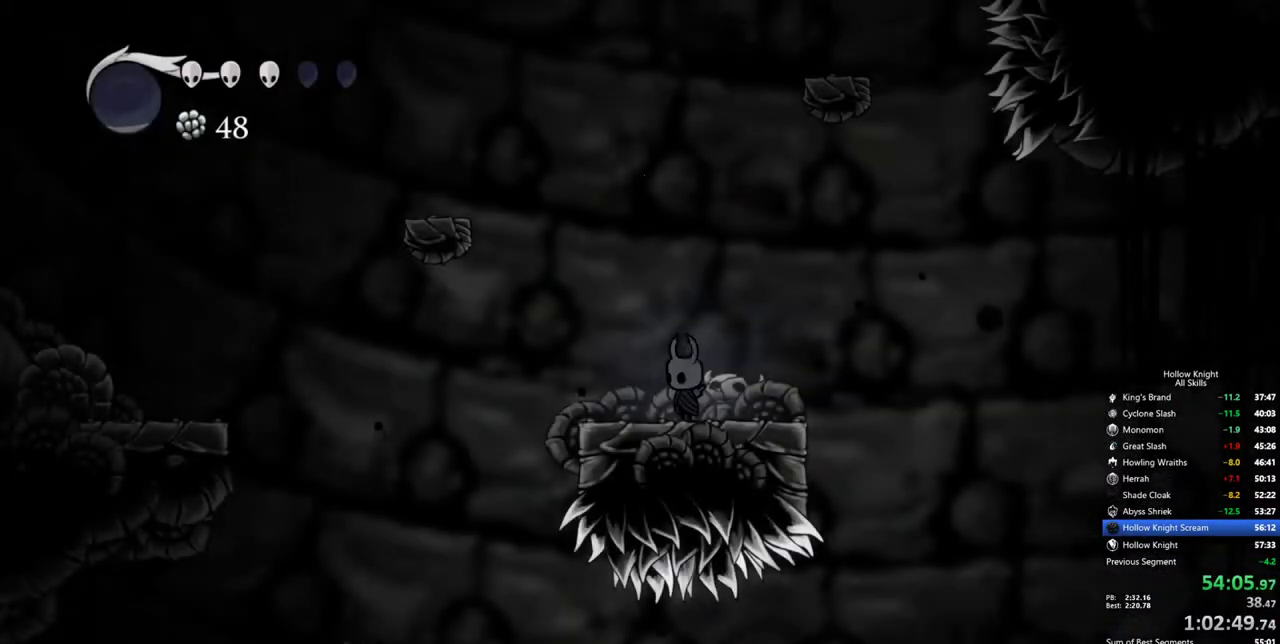
{"keys": ["jump"], "events": [[150, "jump", "down"], [434, "jump", "up"], [484, "jump", "down"]]}
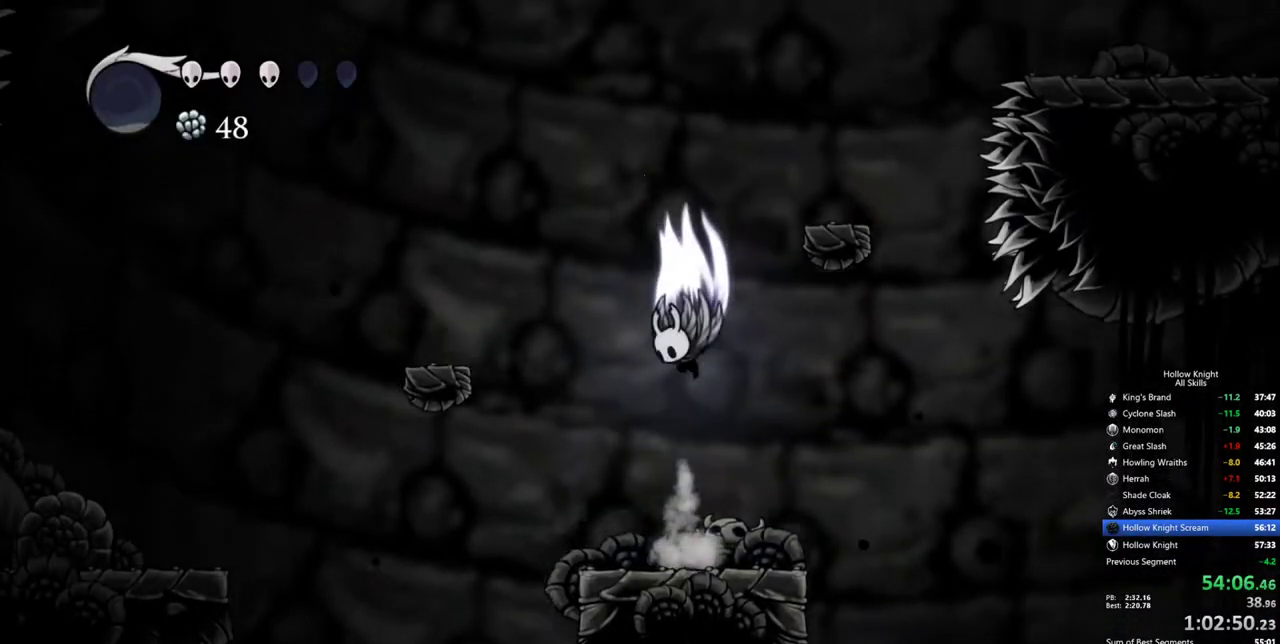
{"keys": ["jump", "right"], "events": [[34, "right", "down"], [317, "jump", "up"], [500, "jump", "down"]]}
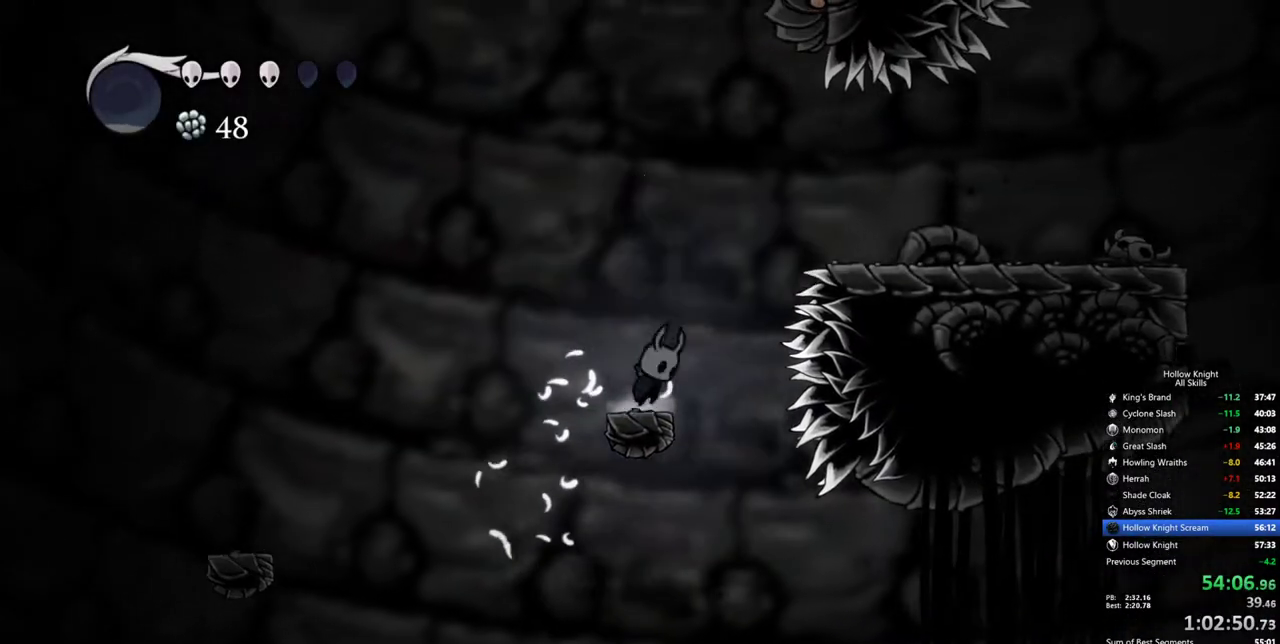
{"keys": ["right"], "events": [[334, "jump", "up"]]}
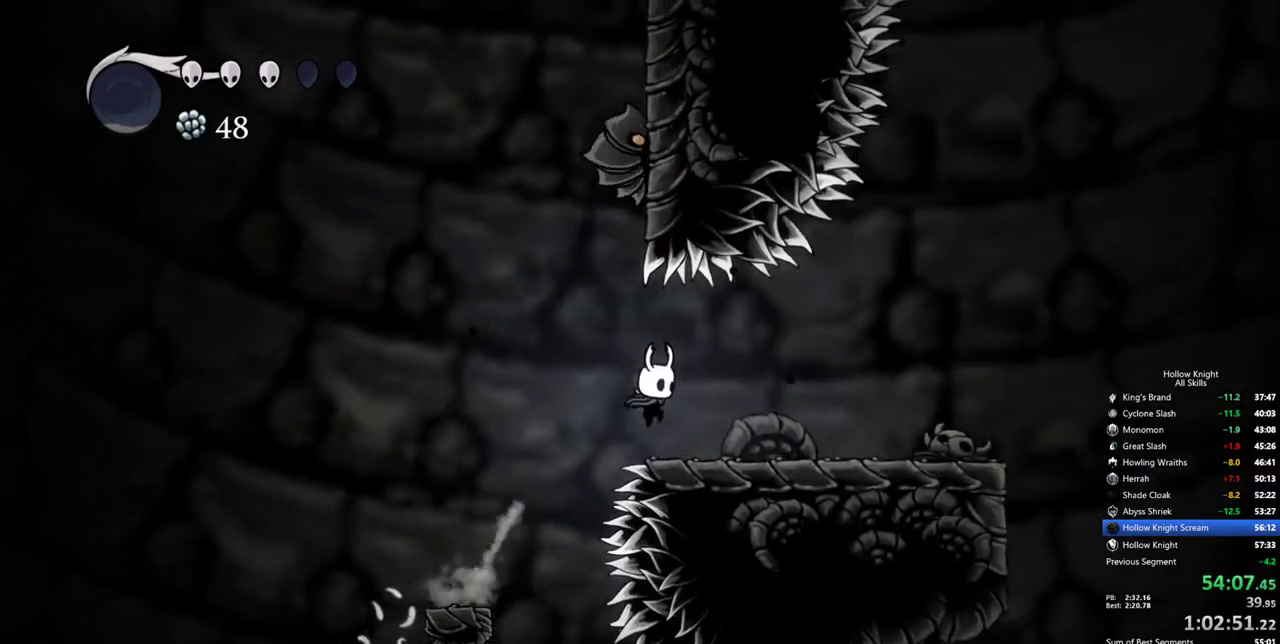
{"keys": ["jump"], "events": [[117, "dash", "down"], [250, "dash", "up"], [384, "right", "up"], [434, "jump", "down"]]}
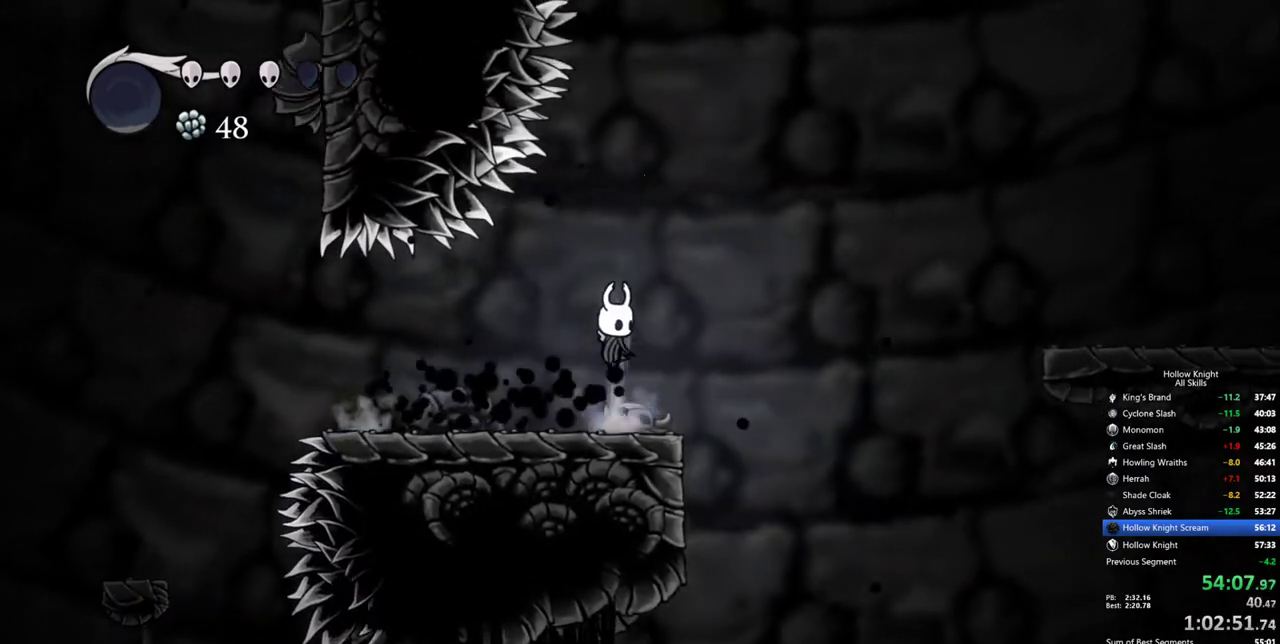
{"keys": ["down", "jump"], "events": [[217, "jump", "up"], [267, "jump", "down"], [500, "down", "down"]]}
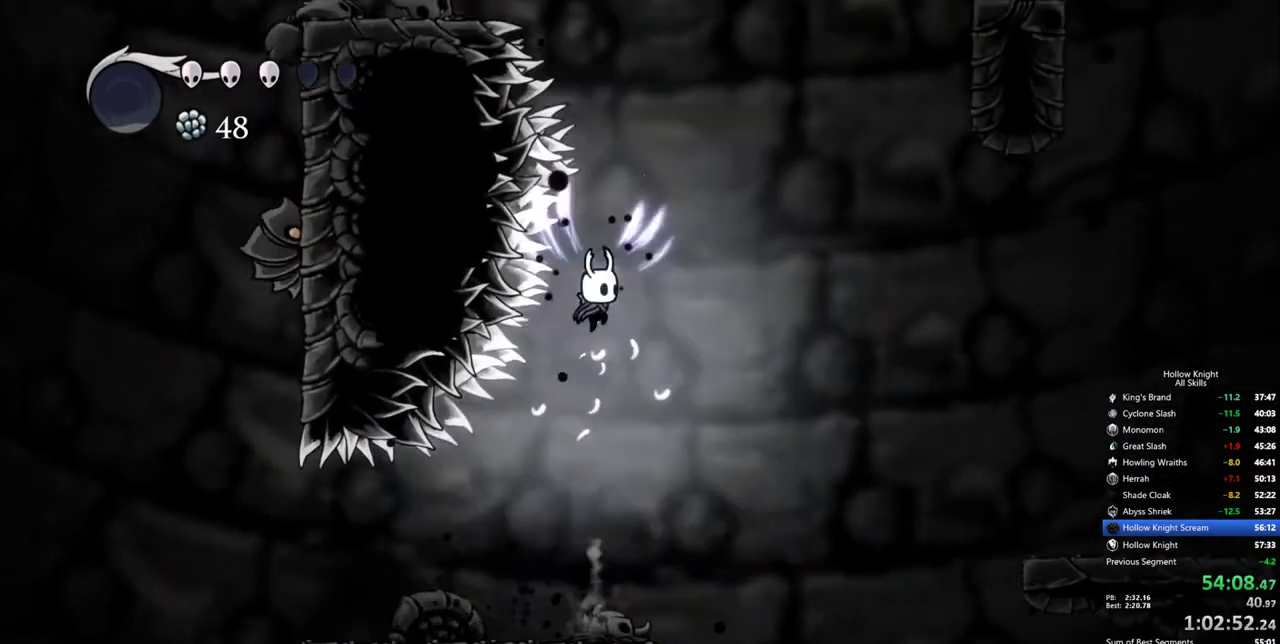
{"keys": ["down", "jump", "right"], "events": [[50, "nail", "down"], [184, "jump", "up"], [234, "right", "down"], [384, "nail", "up"], [417, "jump", "down"]]}
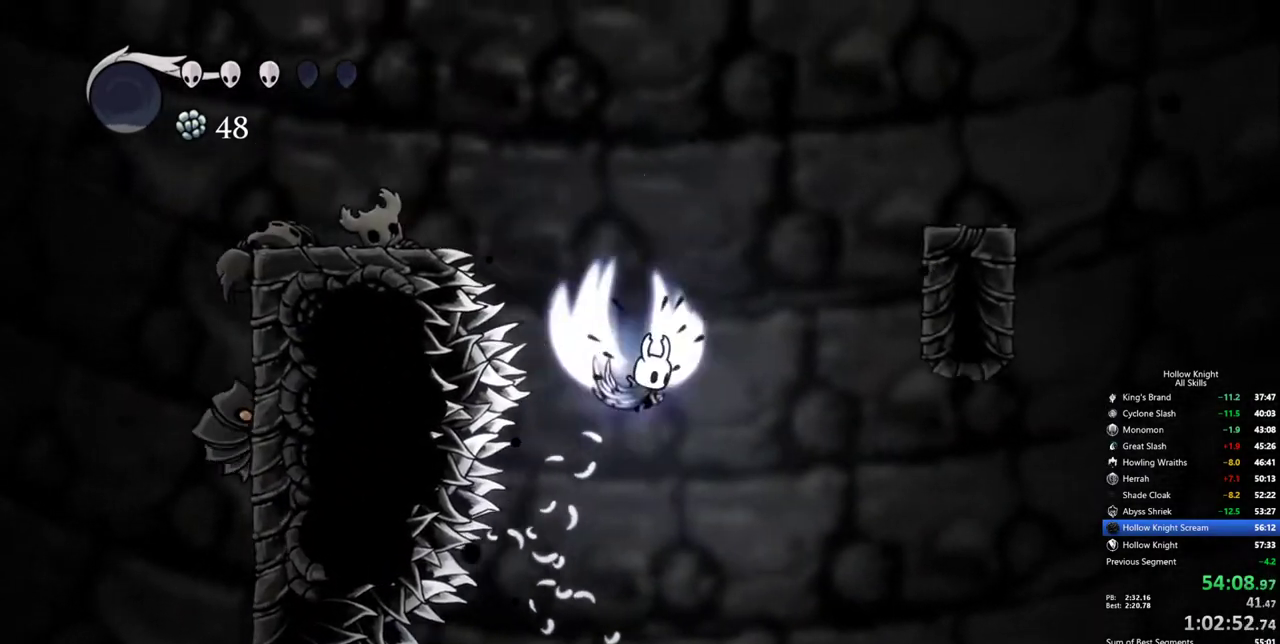
{"keys": ["right"], "events": [[67, "down", "up"], [300, "dash", "down"], [434, "jump", "up"], [484, "dash", "up"]]}
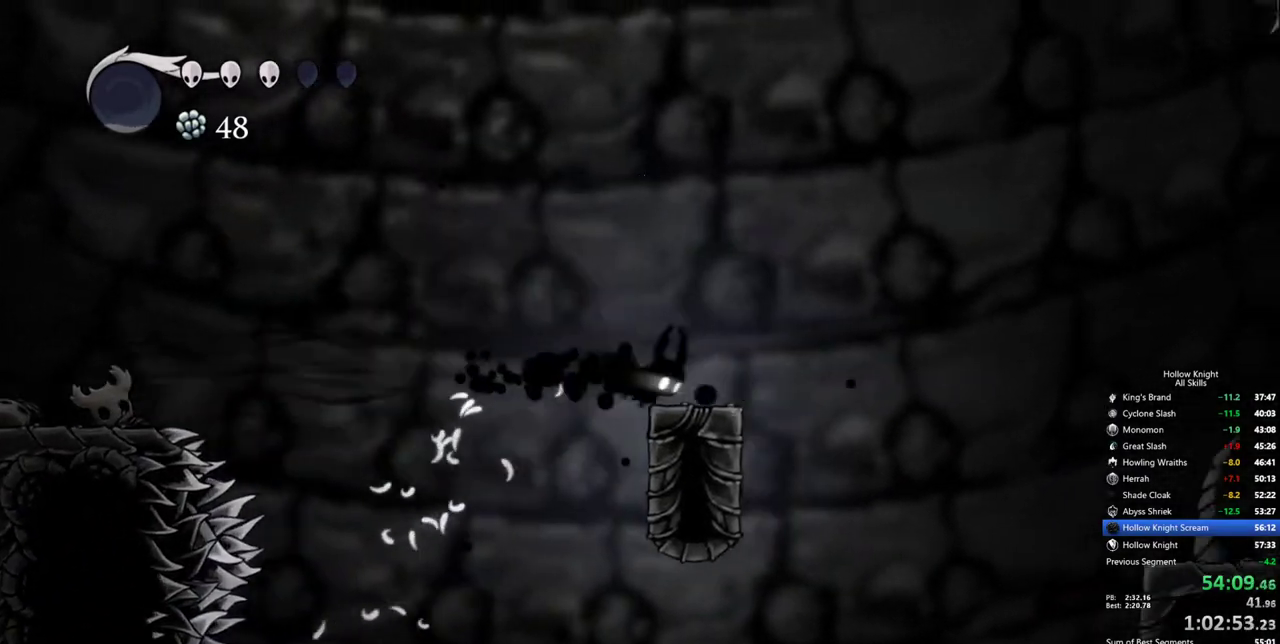
{"keys": ["jump", "right"], "events": [[34, "right", "up"], [84, "left", "down"], [134, "jump", "down"], [217, "left", "up"], [217, "right", "down"]]}
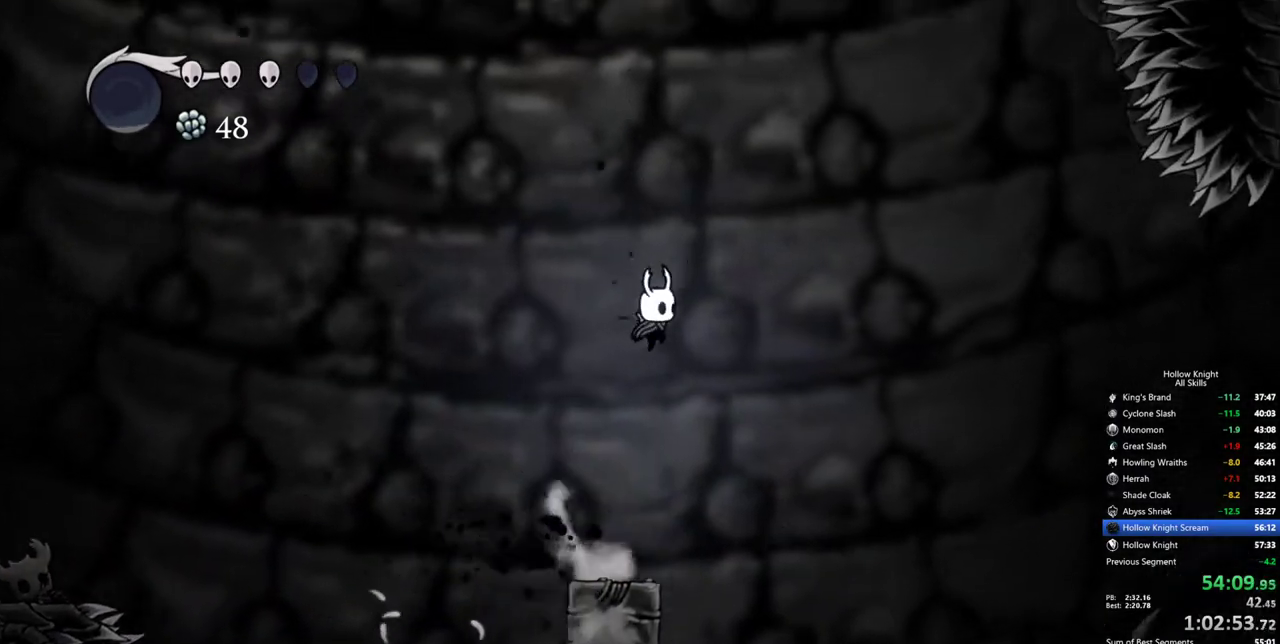
{"keys": ["right"], "events": [[50, "jump", "up"], [284, "dash", "down"], [417, "dash", "up"]]}
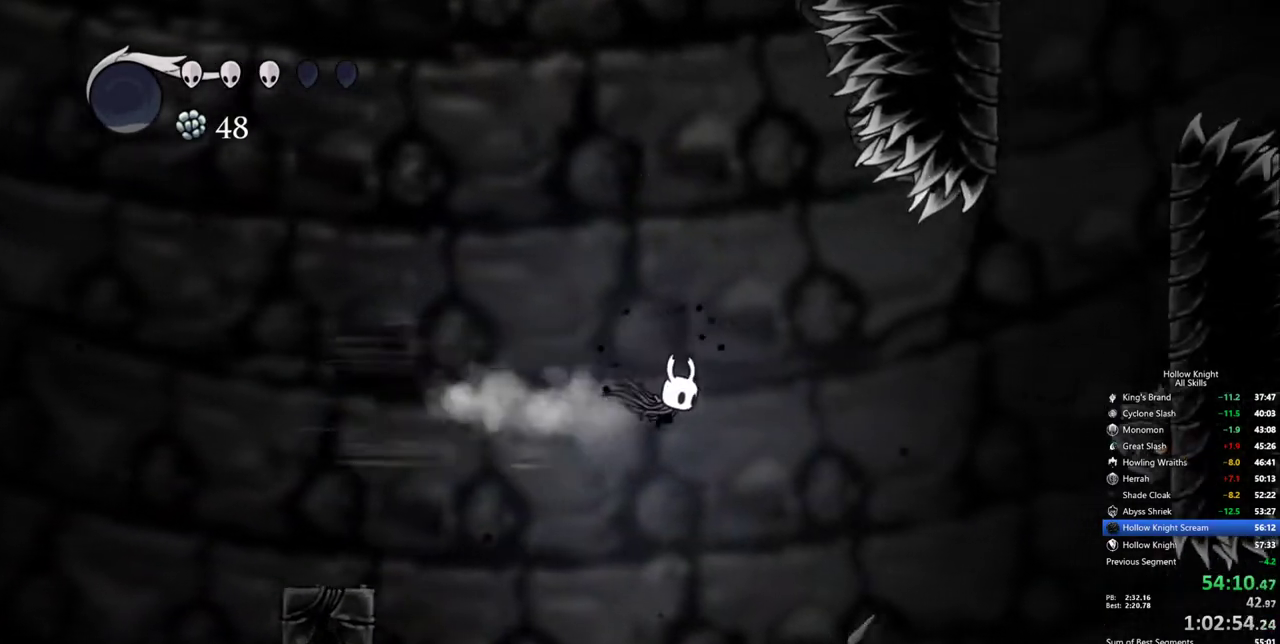
{"keys": ["down", "nail", "right"], "events": [[117, "down", "down"], [384, "nail", "down"]]}
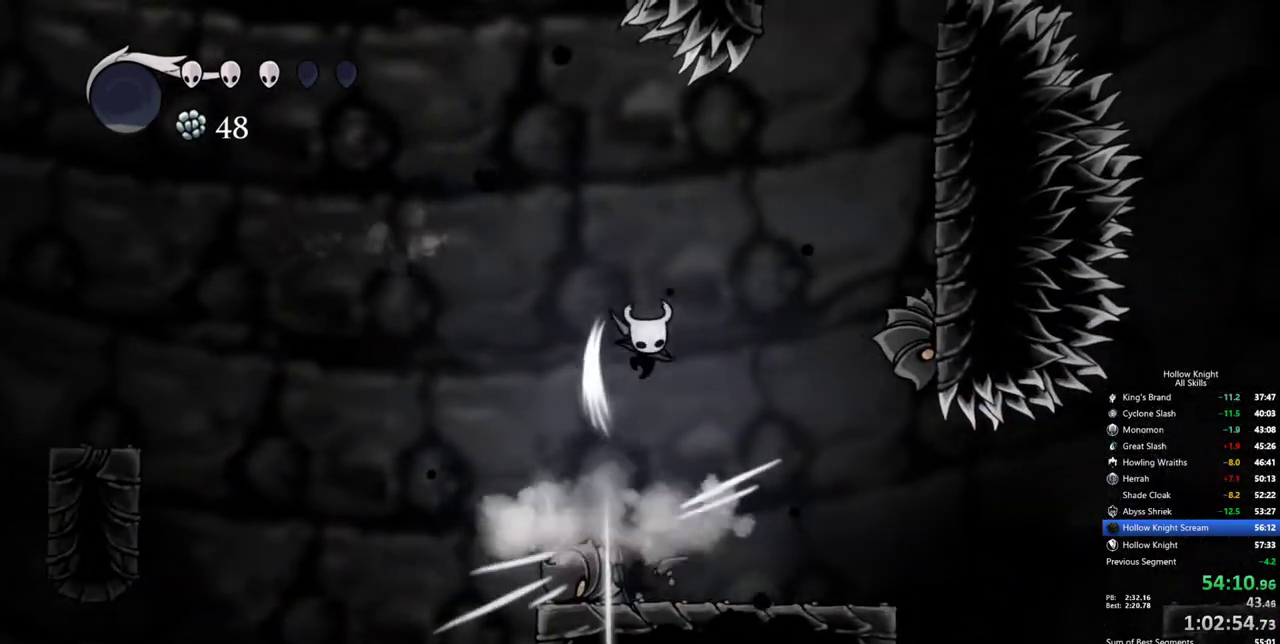
{"keys": ["jump", "right"], "events": [[167, "nail", "up"], [217, "jump", "down"], [267, "down", "up"]]}
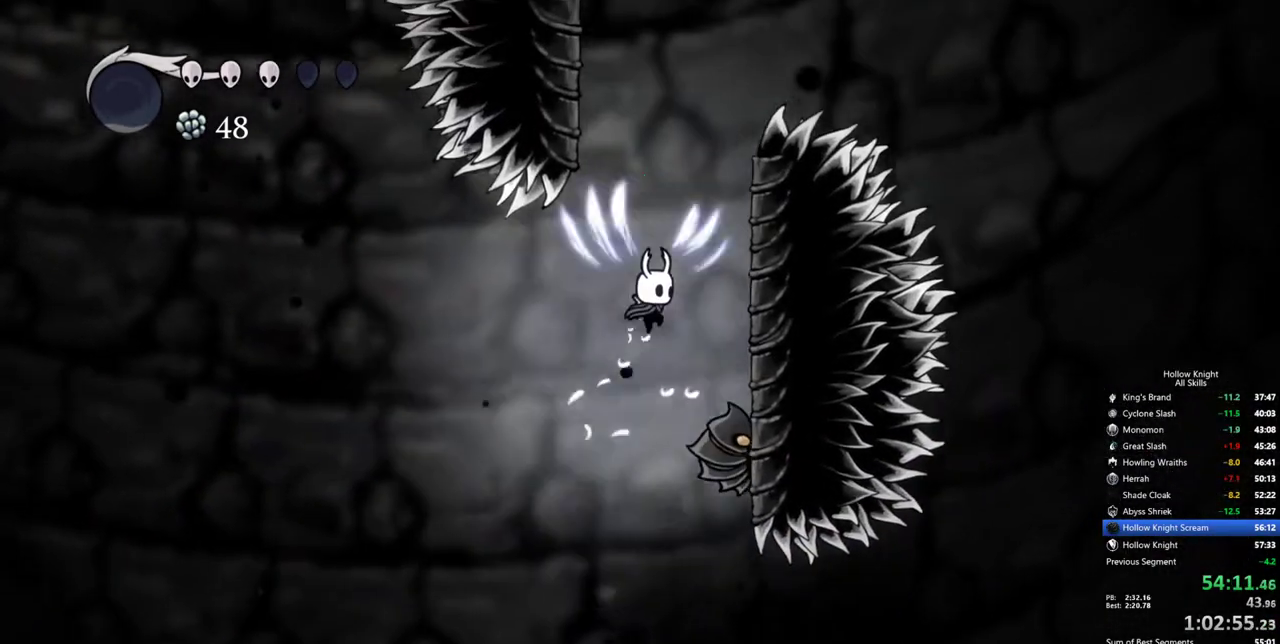
{"keys": ["jump", "left"], "events": [[334, "jump", "up"], [384, "jump", "down"], [384, "left", "down"], [417, "right", "up"]]}
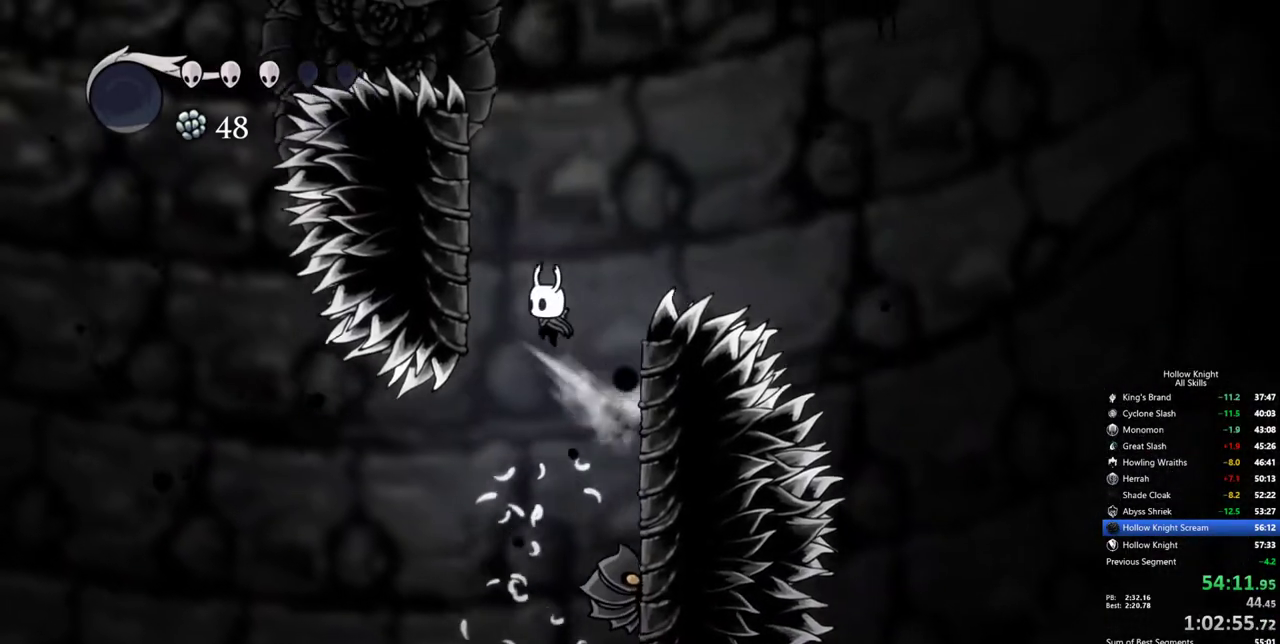
{"keys": ["jump", "right"], "events": [[250, "jump", "up"], [300, "jump", "down"], [300, "right", "down"], [400, "left", "up"]]}